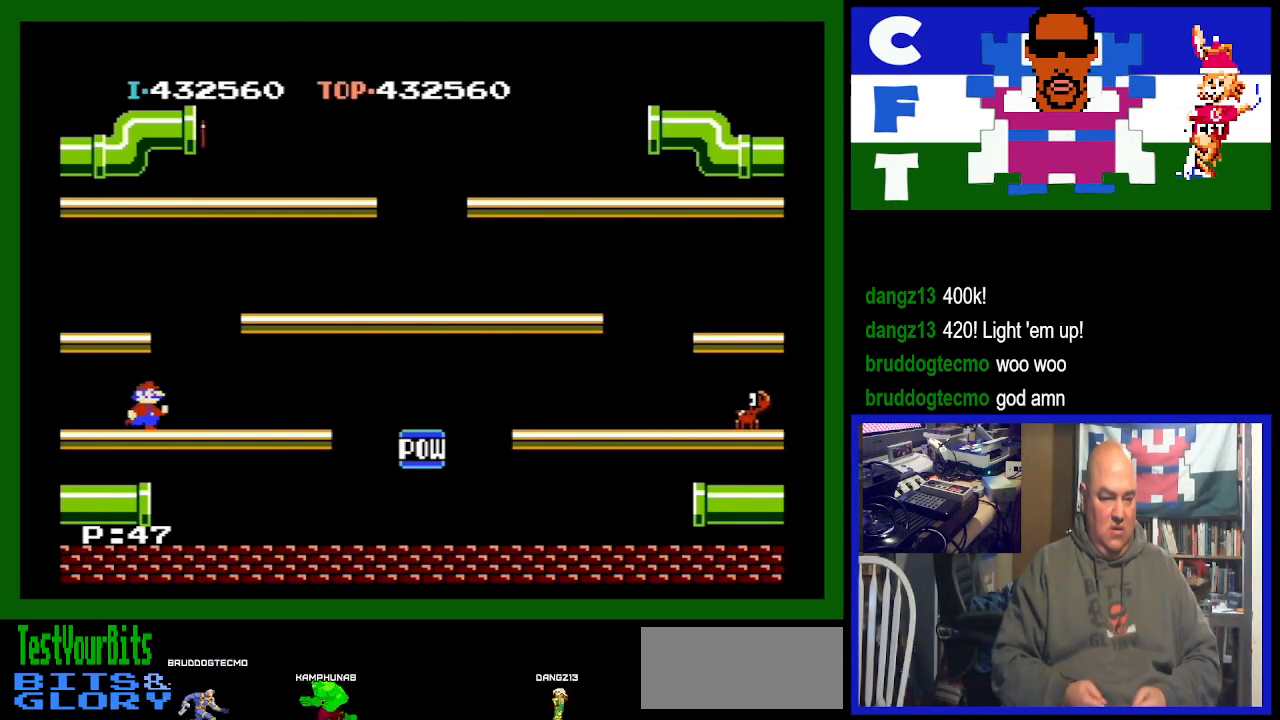
Gameplay with a controller (Nintendo layout); each line is a JSON object with the inputs held at the frame after it. "events" lists button and stick changes between this image and that frame as [ms after this image, input, new state], when the widget could be followed in between. Not read: L3 R3.
{"buttons": ["DPAD_RIGHT"], "events": []}
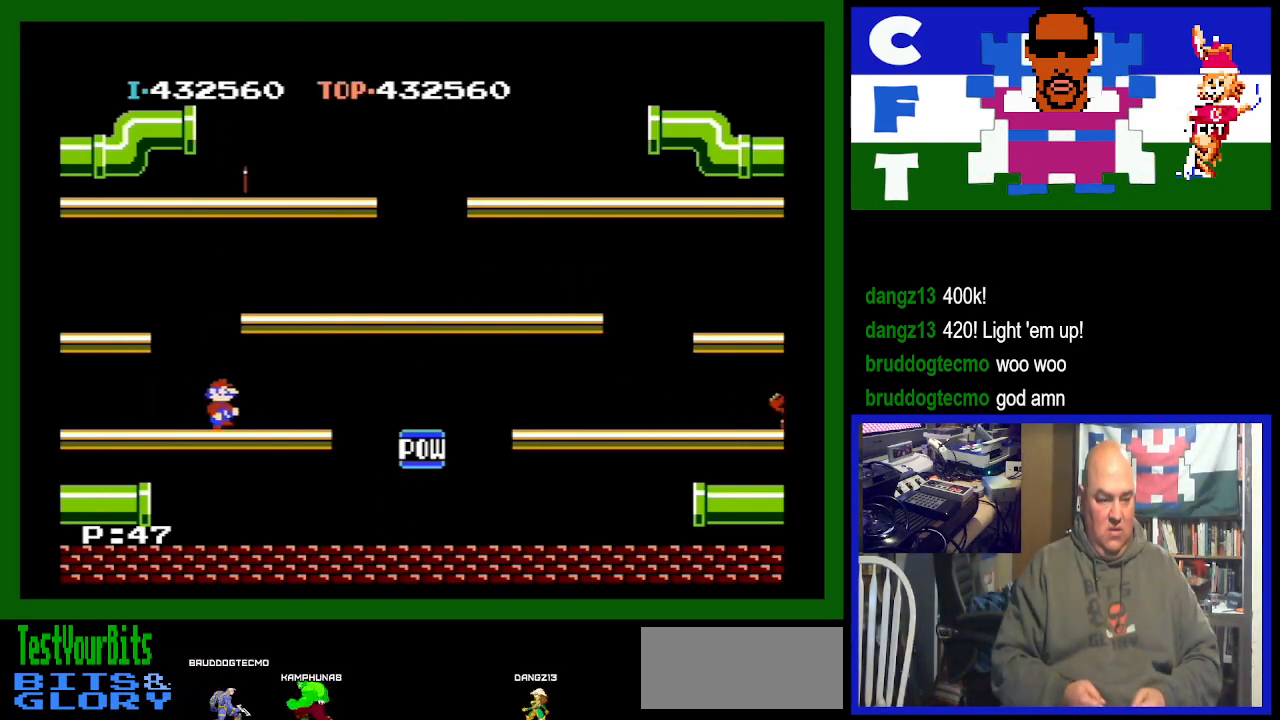
{"buttons": ["DPAD_RIGHT"], "events": []}
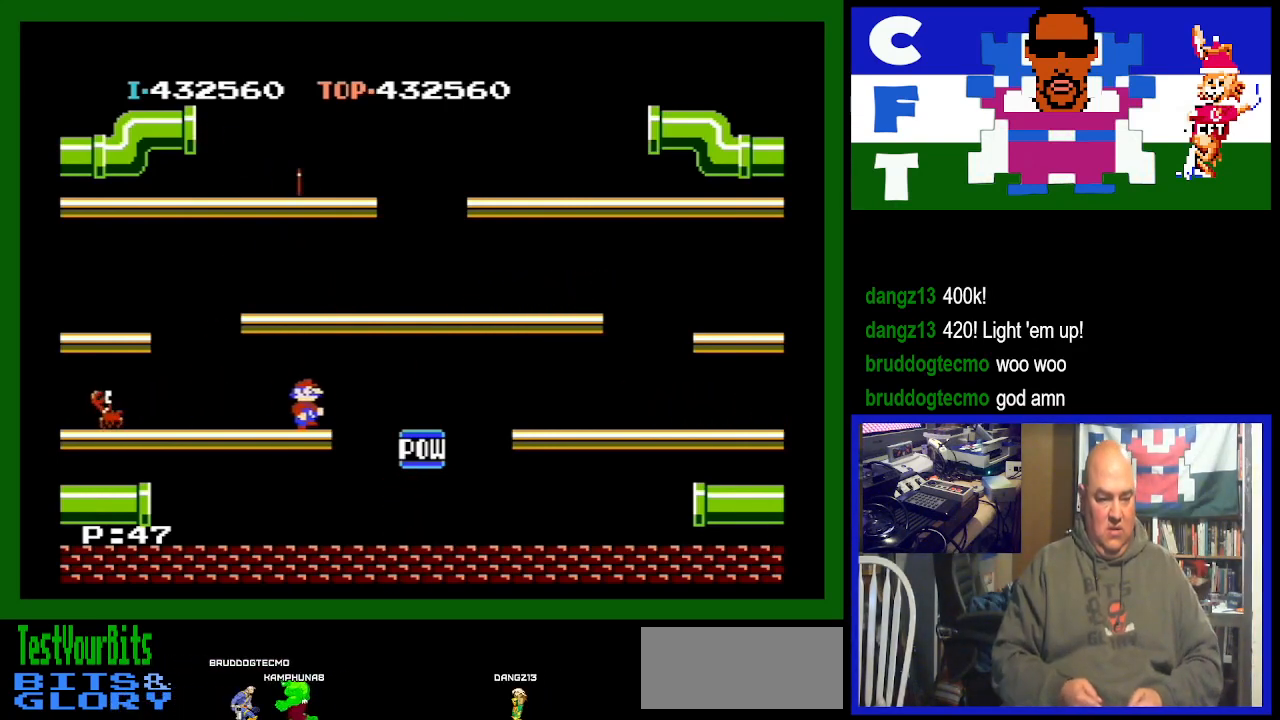
{"buttons": ["DPAD_LEFT"], "events": [[100, "DPAD_RIGHT", "up"], [167, "DPAD_LEFT", "down"]]}
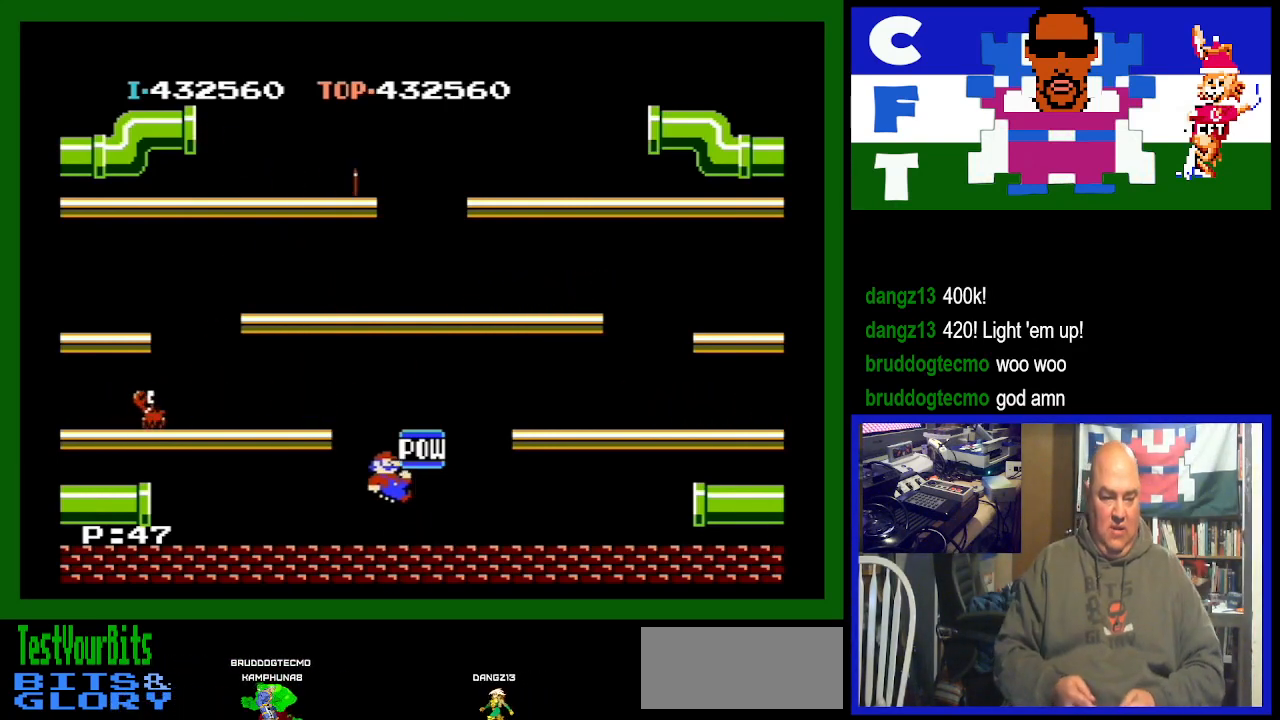
{"buttons": ["DPAD_LEFT"], "events": []}
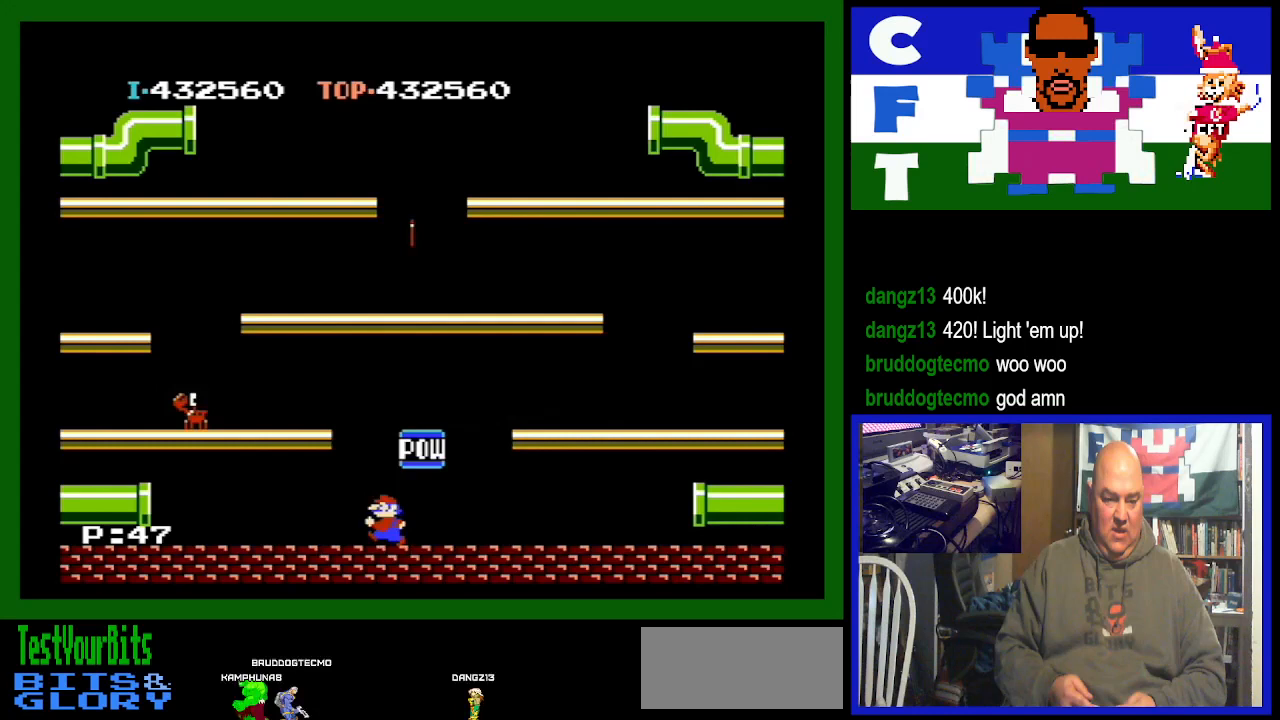
{"buttons": [], "events": [[367, "DPAD_LEFT", "up"]]}
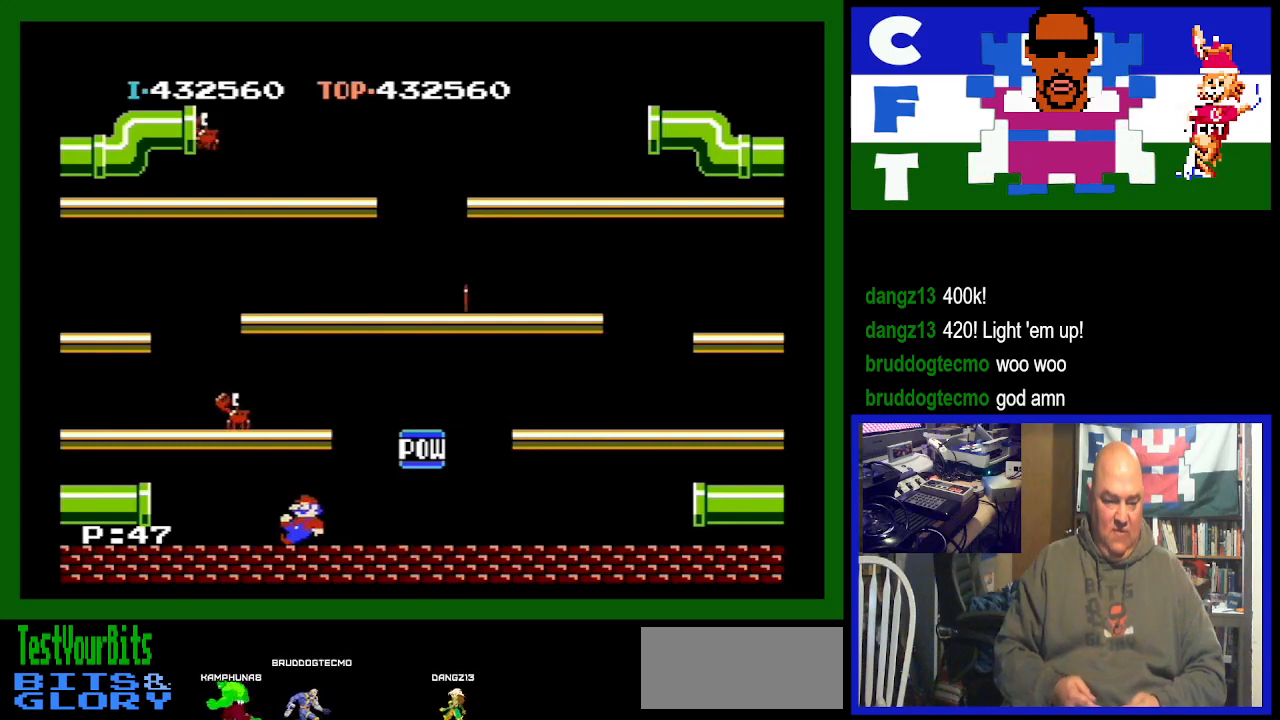
{"buttons": ["A"], "events": [[467, "A", "down"]]}
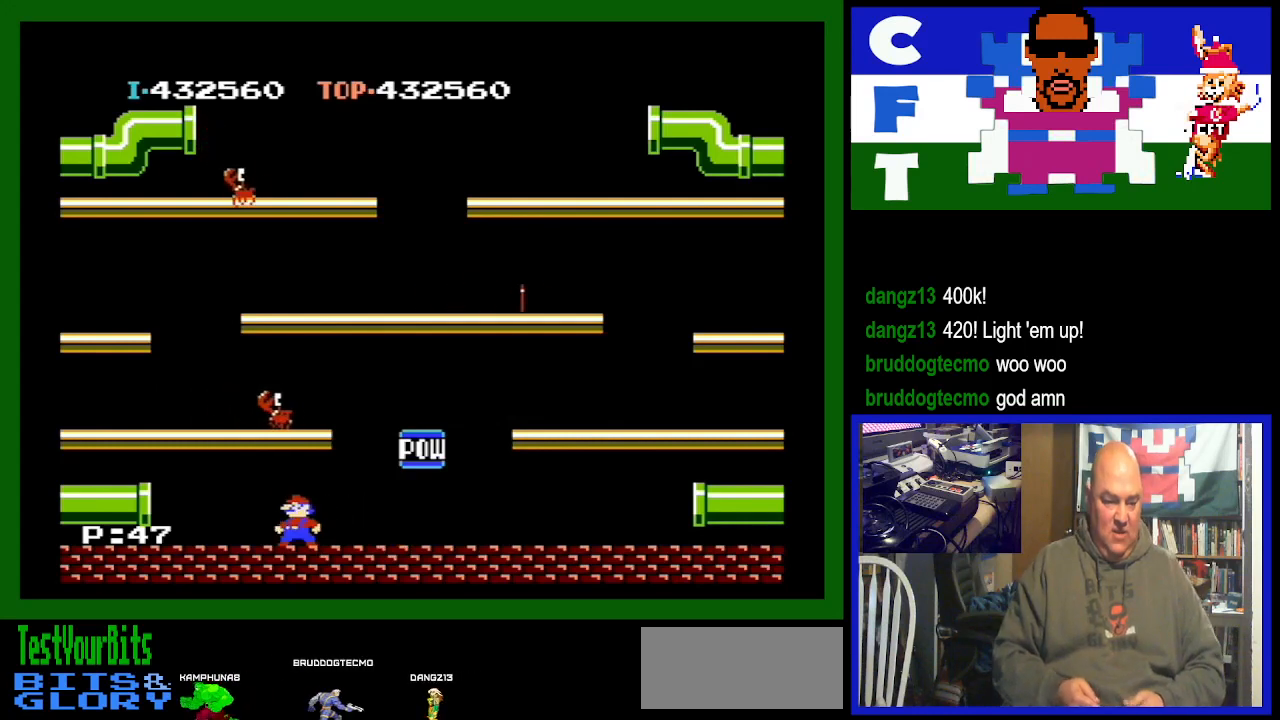
{"buttons": [], "events": [[200, "A", "up"]]}
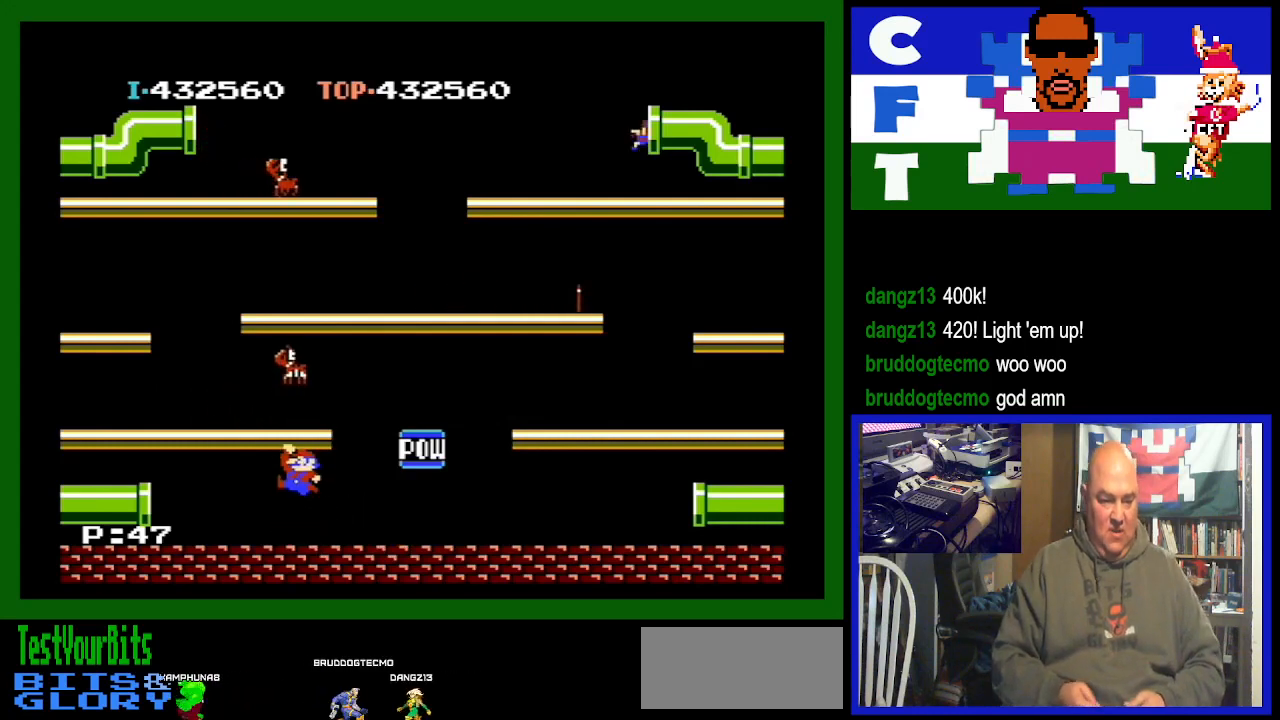
{"buttons": ["A"], "events": [[300, "A", "down"]]}
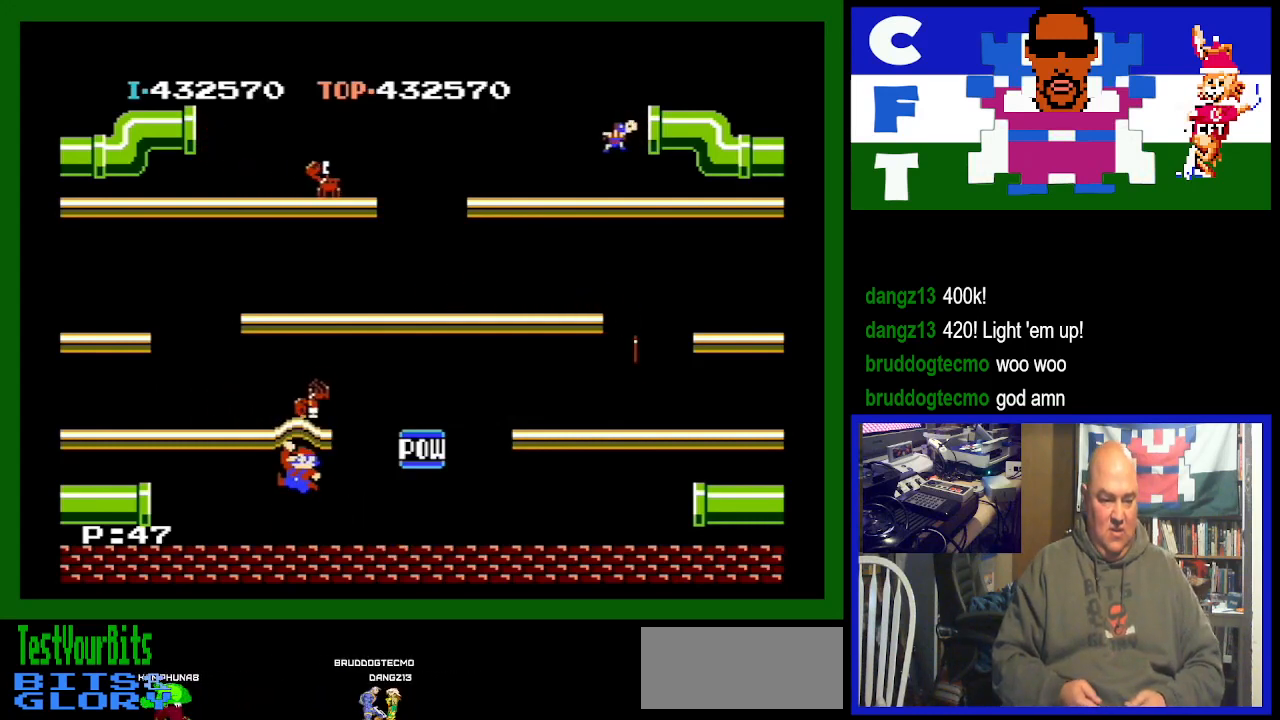
{"buttons": ["DPAD_RIGHT"], "events": [[67, "A", "up"], [167, "DPAD_RIGHT", "down"]]}
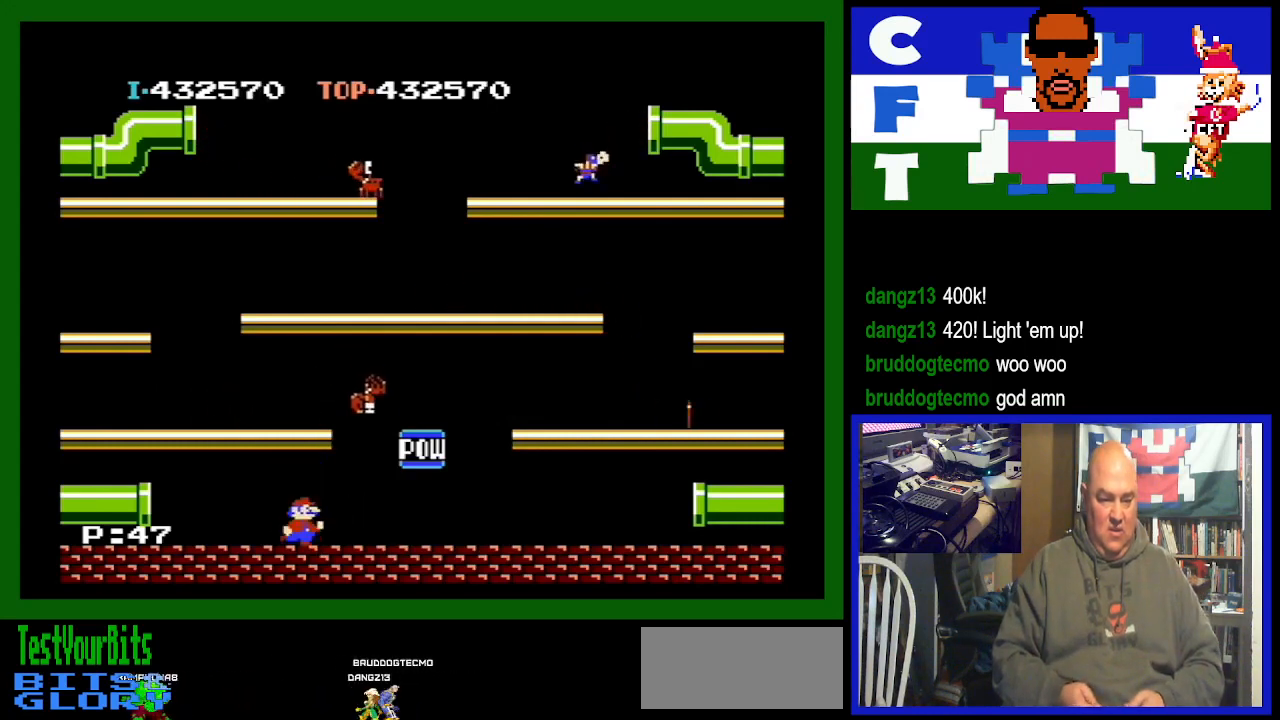
{"buttons": ["DPAD_RIGHT"], "events": []}
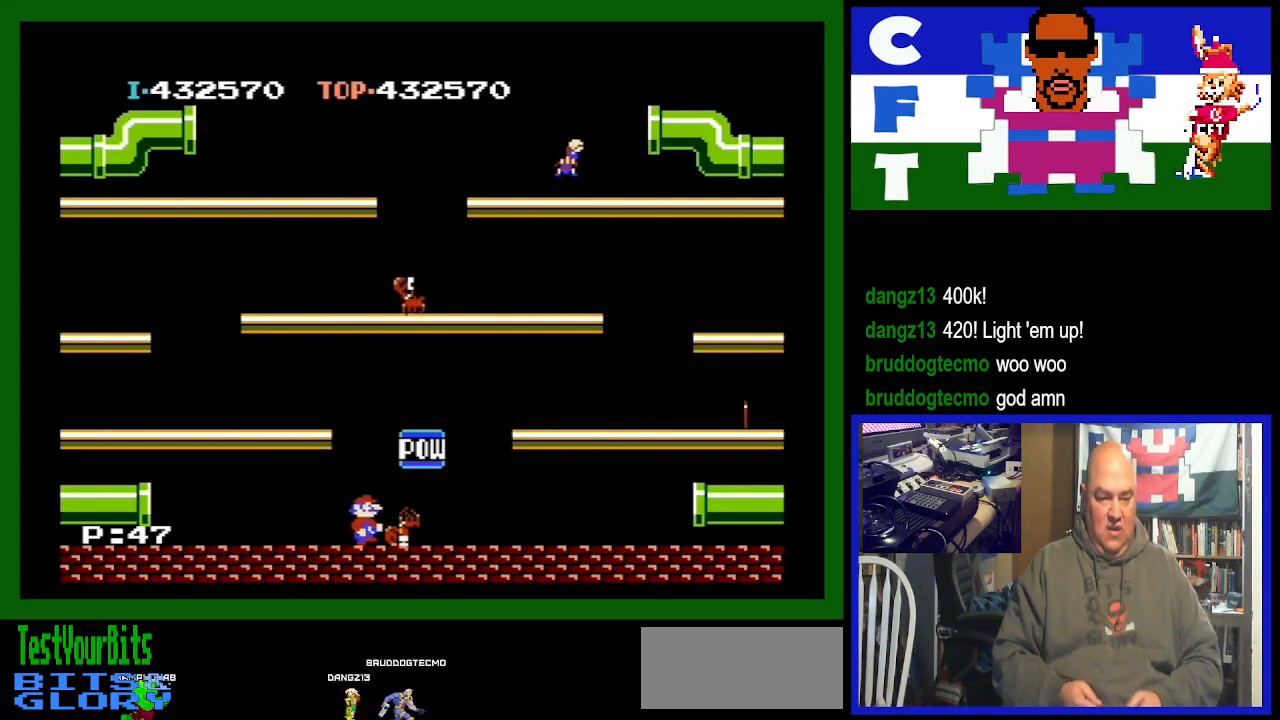
{"buttons": ["DPAD_RIGHT"], "events": []}
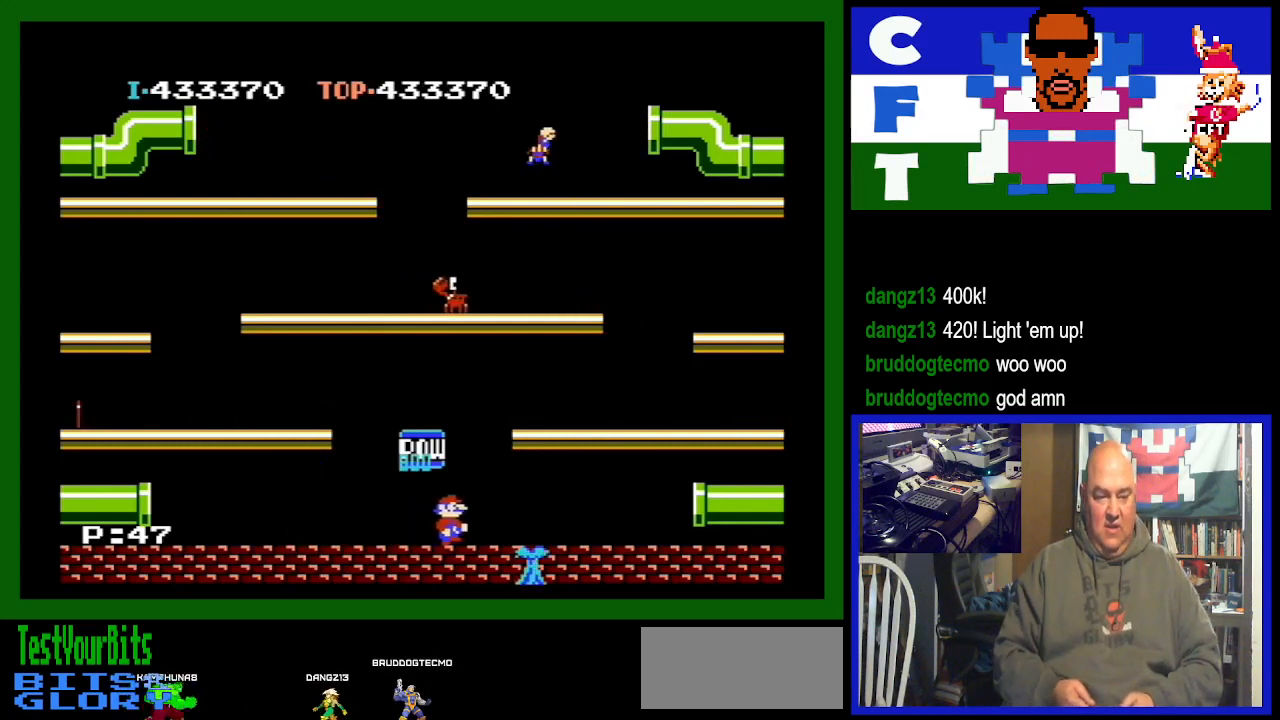
{"buttons": ["DPAD_RIGHT"], "events": []}
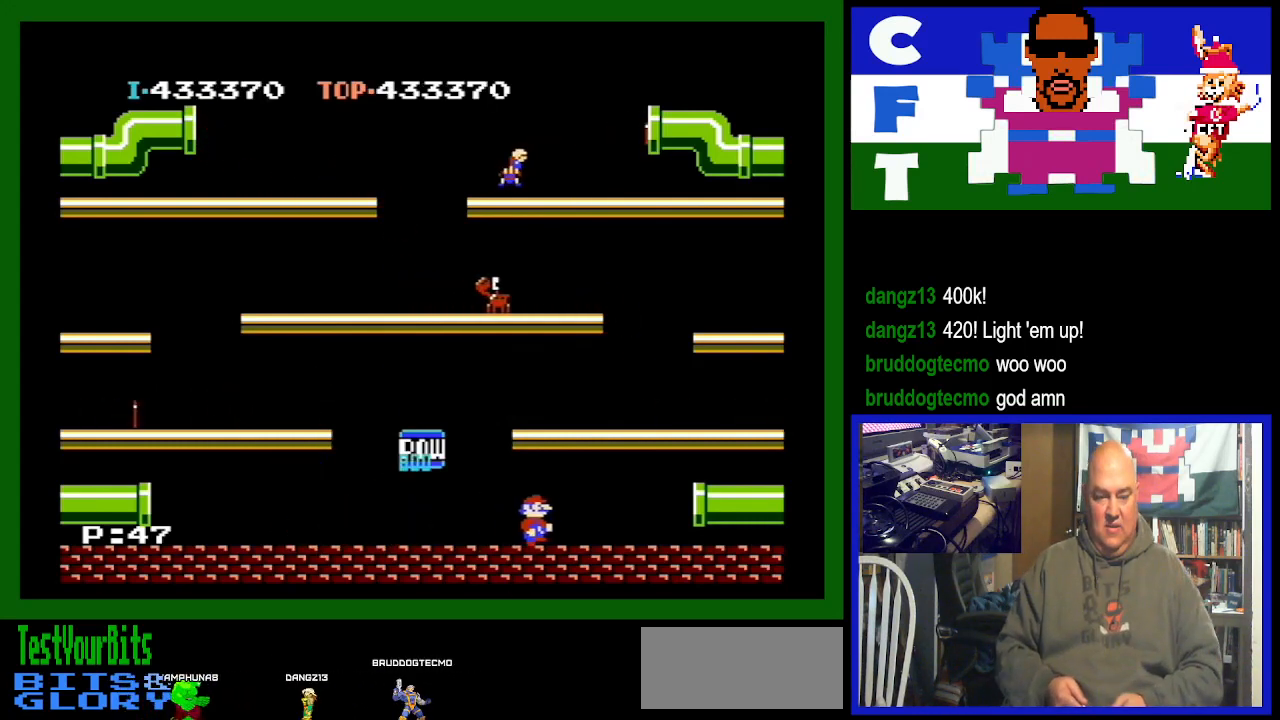
{"buttons": ["DPAD_RIGHT"], "events": []}
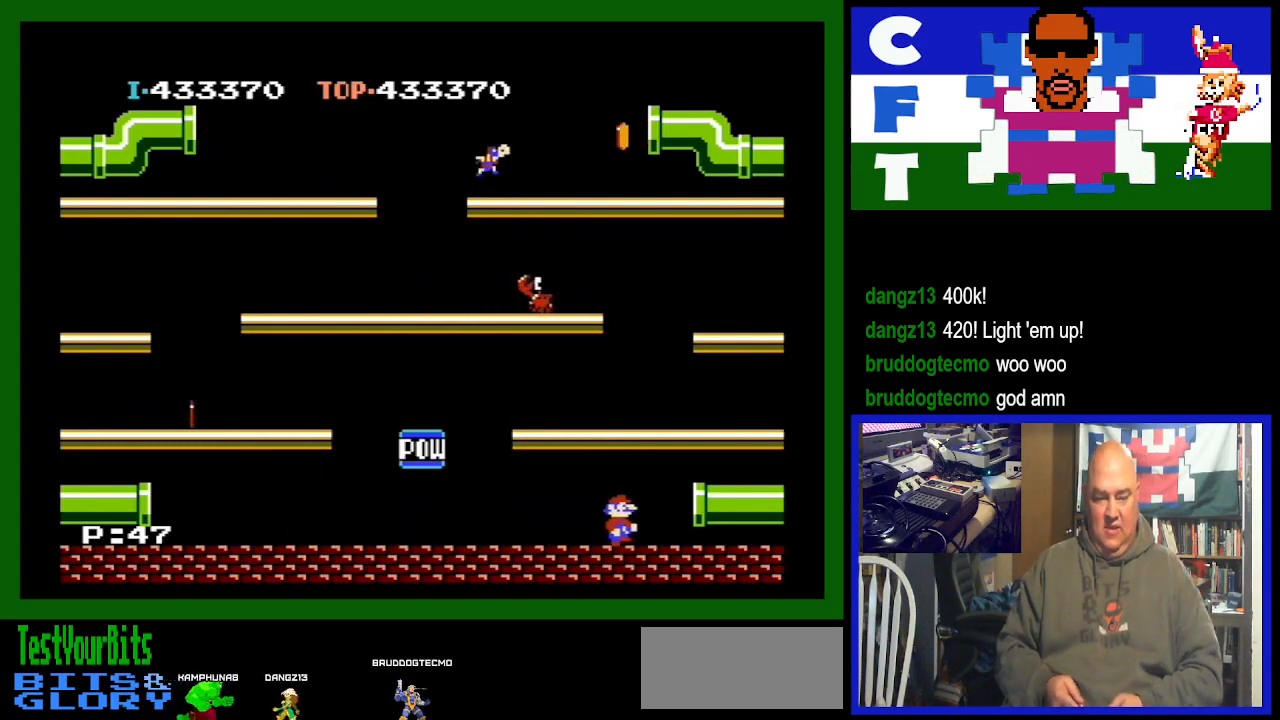
{"buttons": [], "events": [[133, "DPAD_RIGHT", "up"]]}
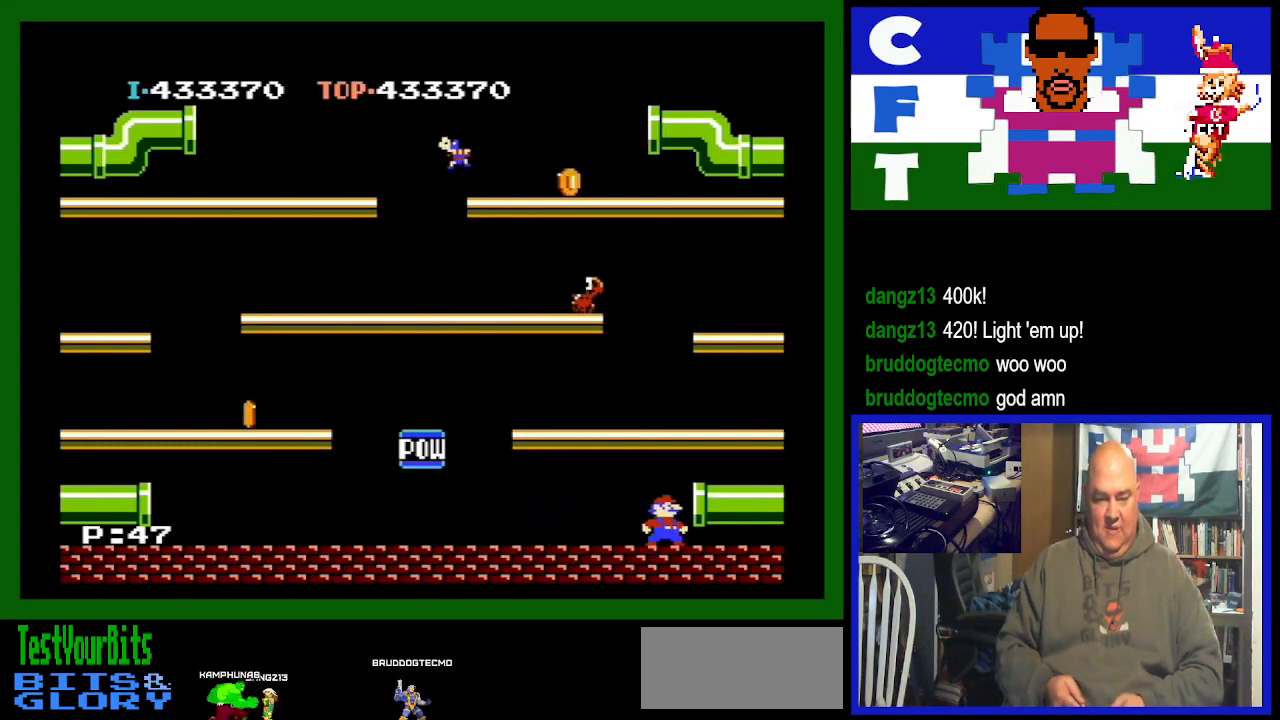
{"buttons": ["A"], "events": [[433, "A", "down"]]}
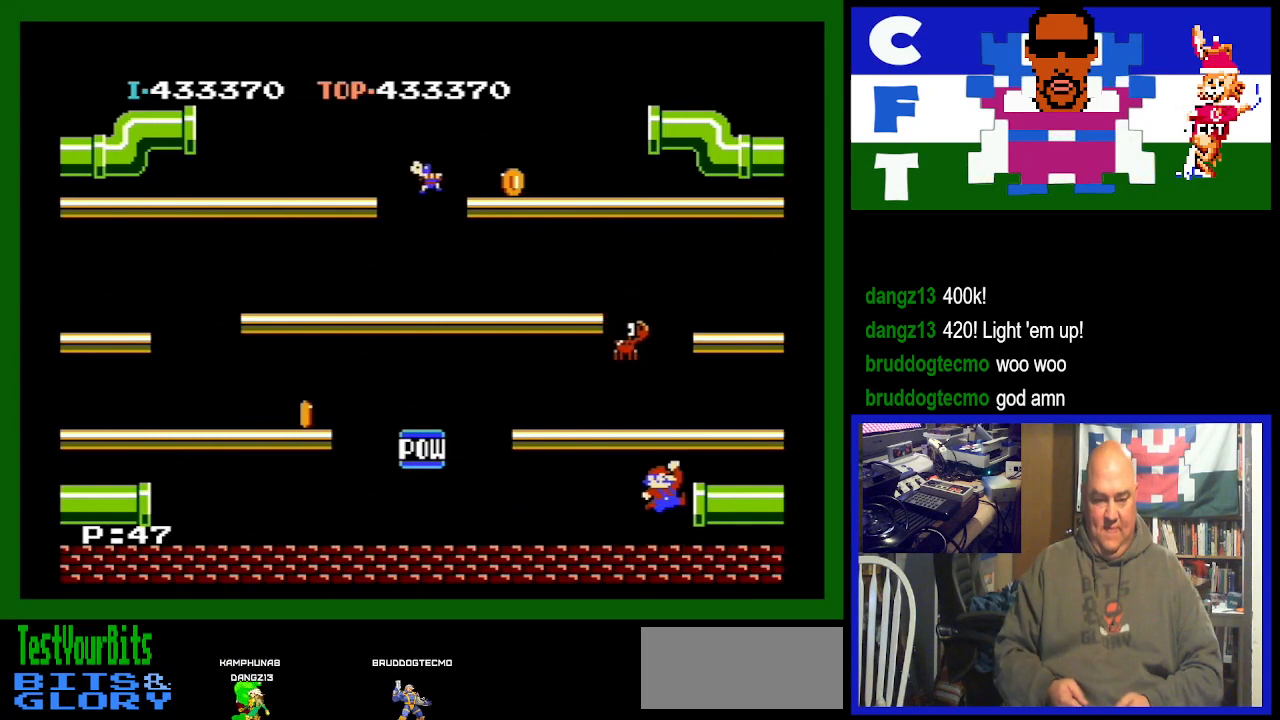
{"buttons": [], "events": [[400, "A", "up"]]}
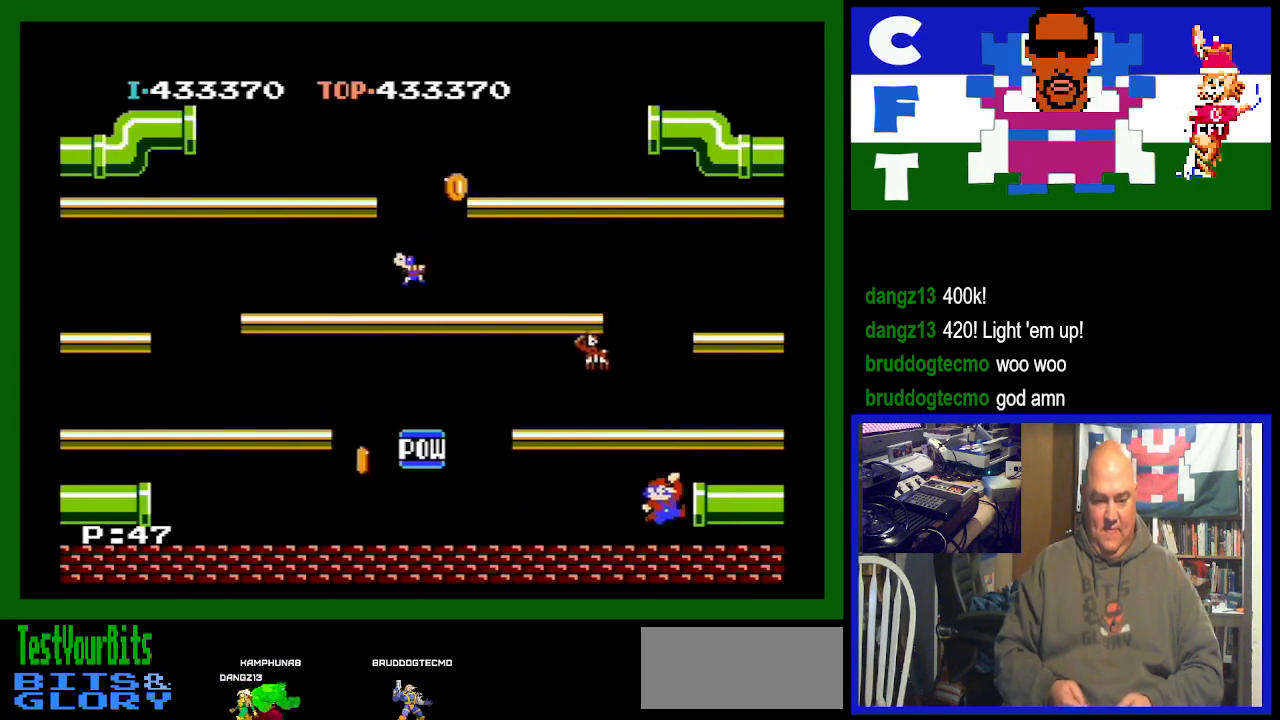
{"buttons": ["A", "DPAD_LEFT"], "events": [[100, "DPAD_LEFT", "down"], [333, "A", "down"]]}
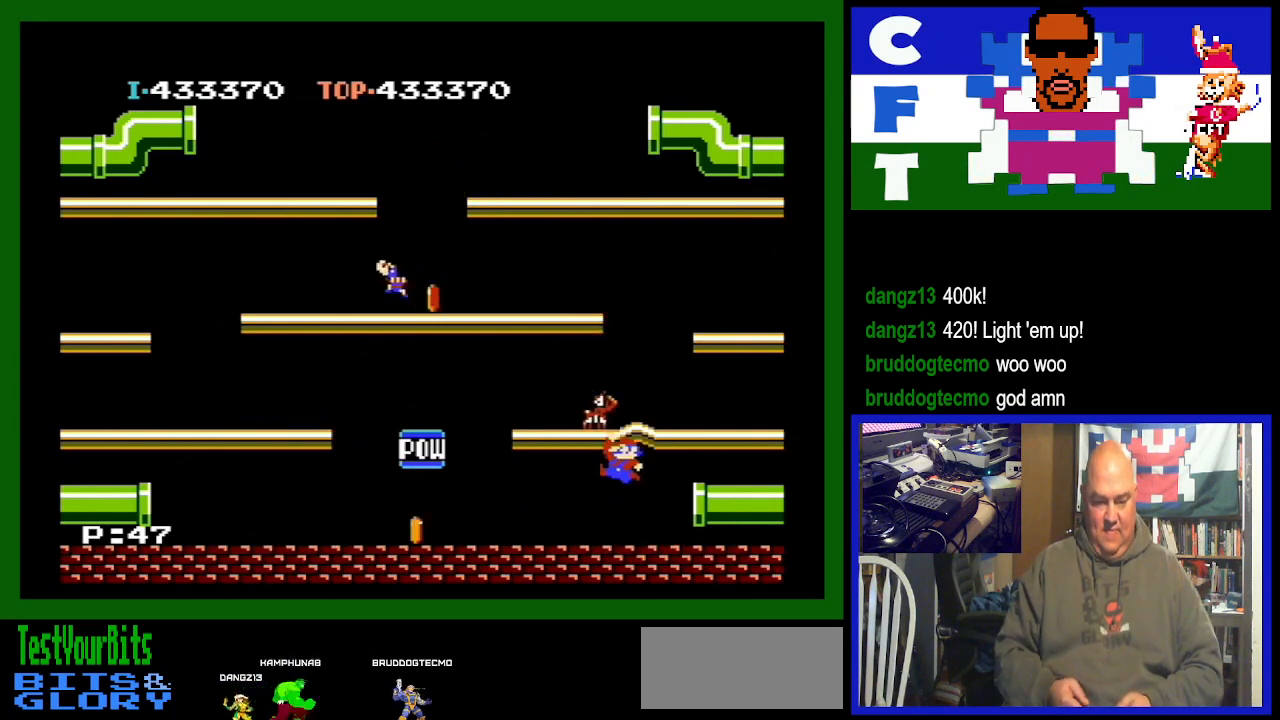
{"buttons": ["DPAD_LEFT"], "events": [[233, "A", "up"]]}
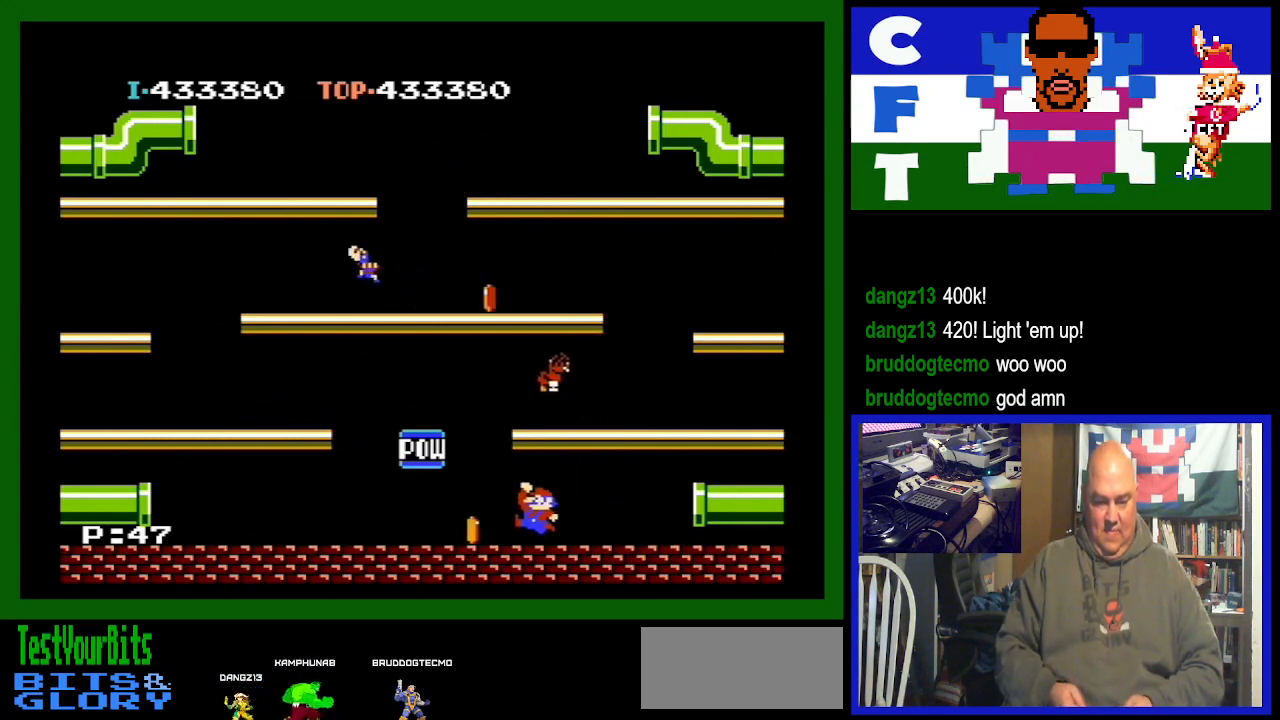
{"buttons": ["DPAD_RIGHT"], "events": [[333, "DPAD_LEFT", "up"], [333, "DPAD_RIGHT", "down"]]}
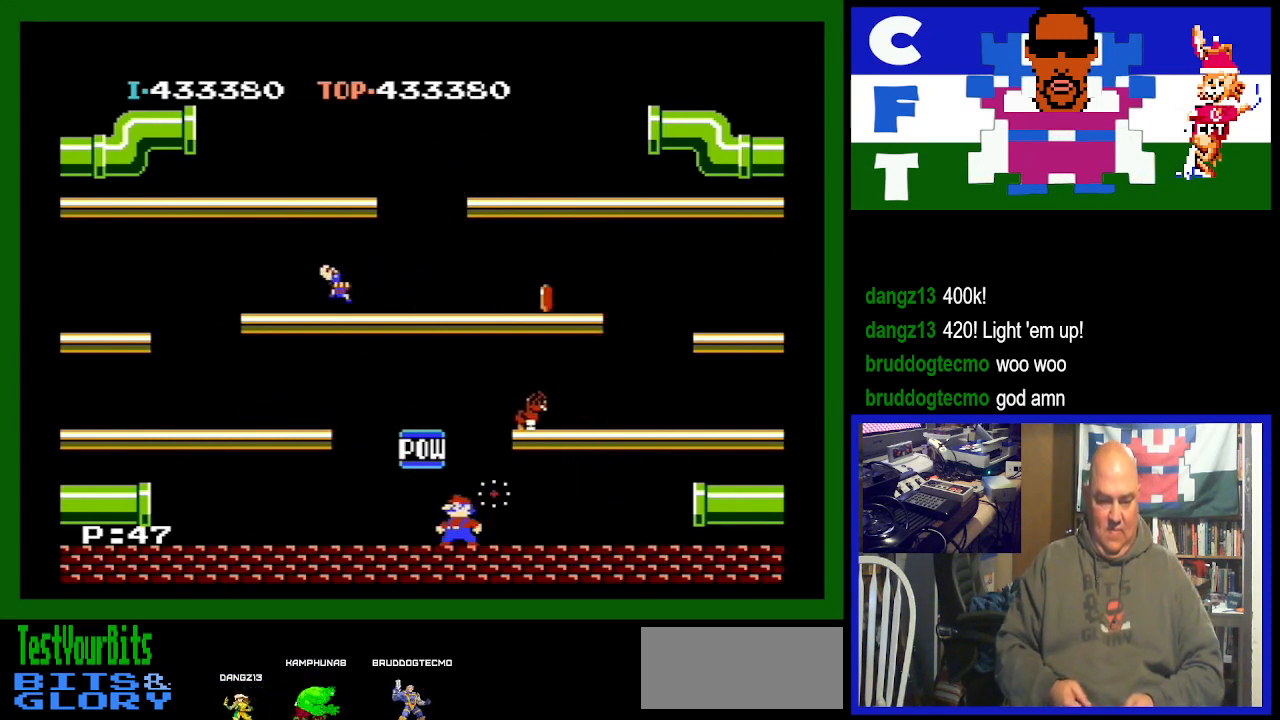
{"buttons": ["DPAD_RIGHT"], "events": [[67, "A", "down"], [467, "A", "up"]]}
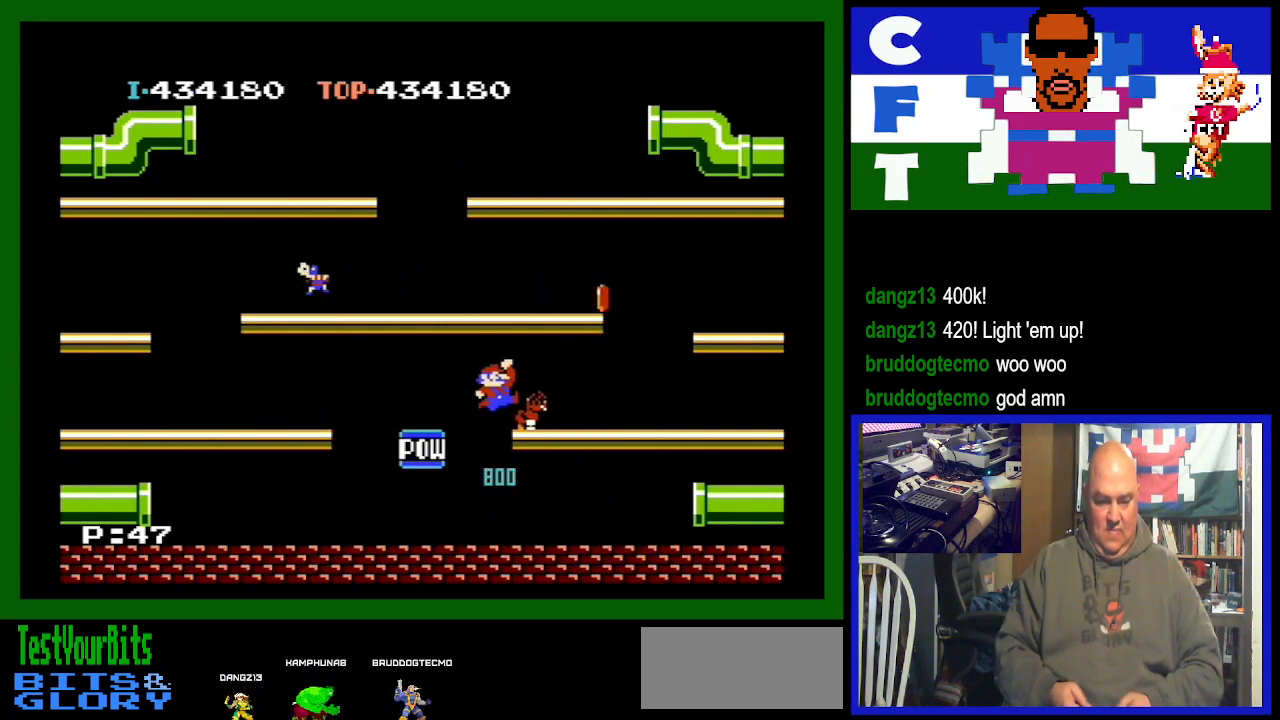
{"buttons": ["DPAD_RIGHT"], "events": []}
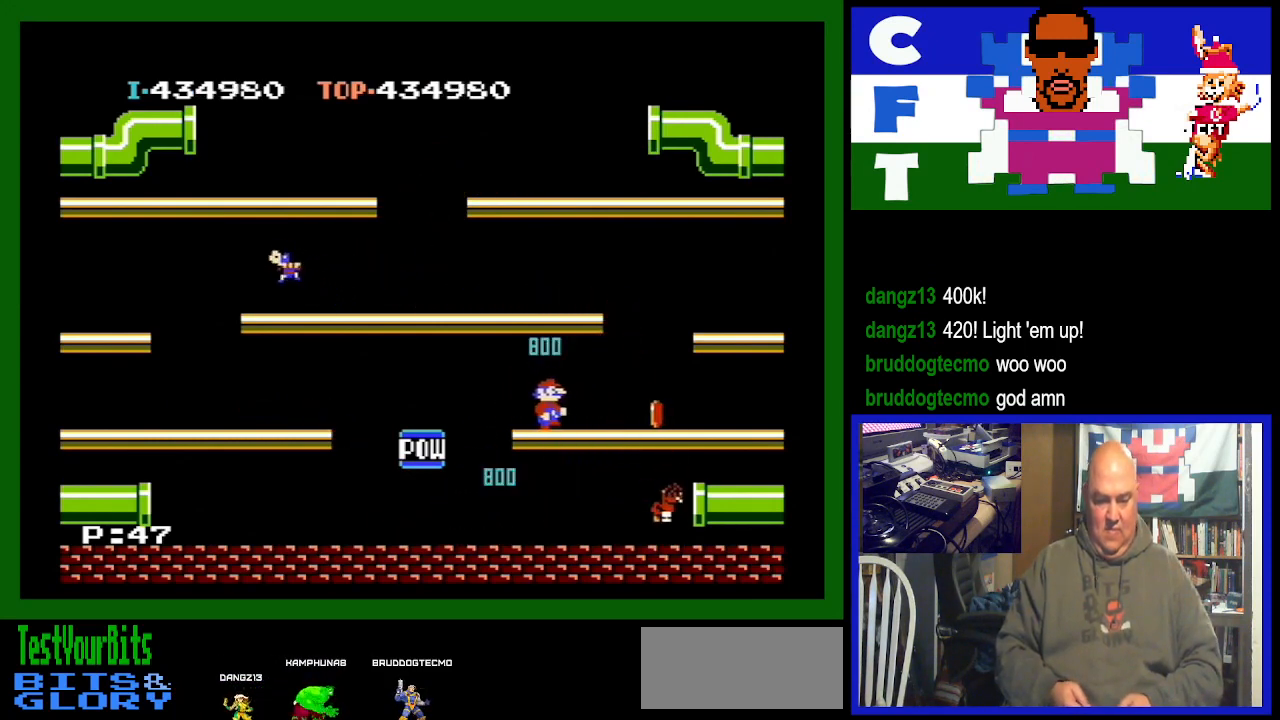
{"buttons": ["DPAD_LEFT"], "events": [[400, "DPAD_RIGHT", "up"], [433, "DPAD_LEFT", "down"]]}
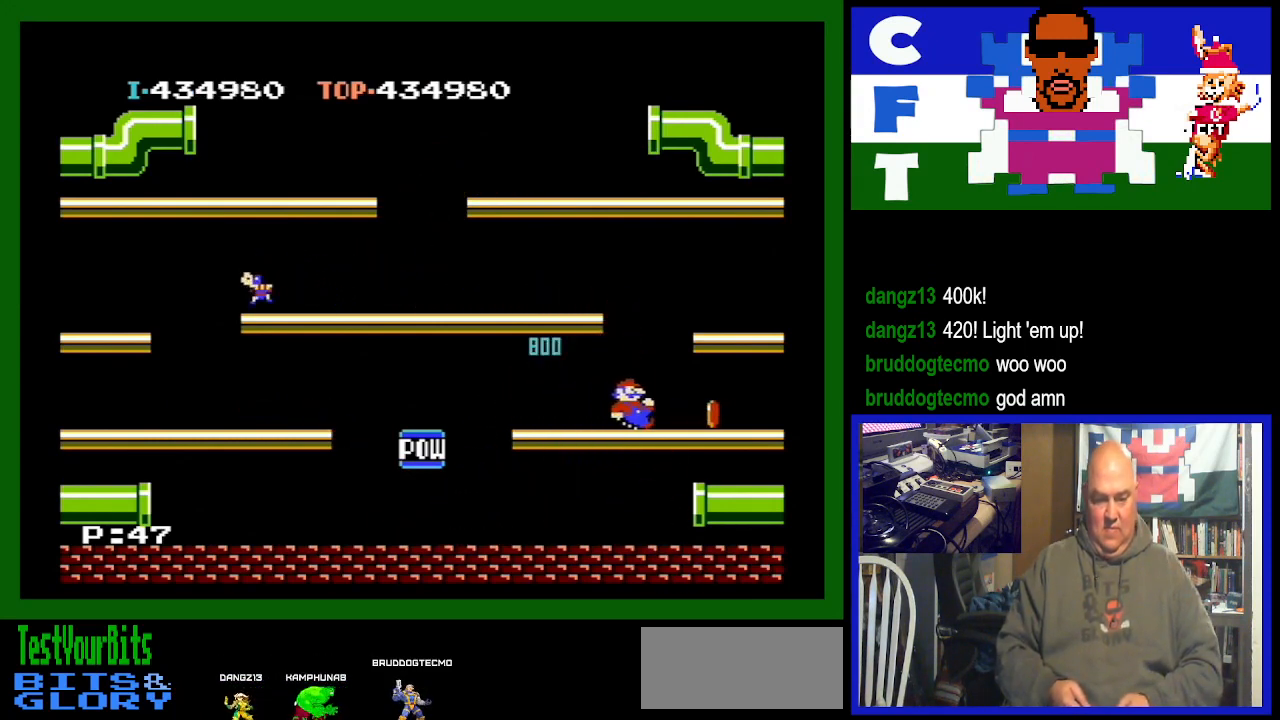
{"buttons": ["DPAD_LEFT"], "events": []}
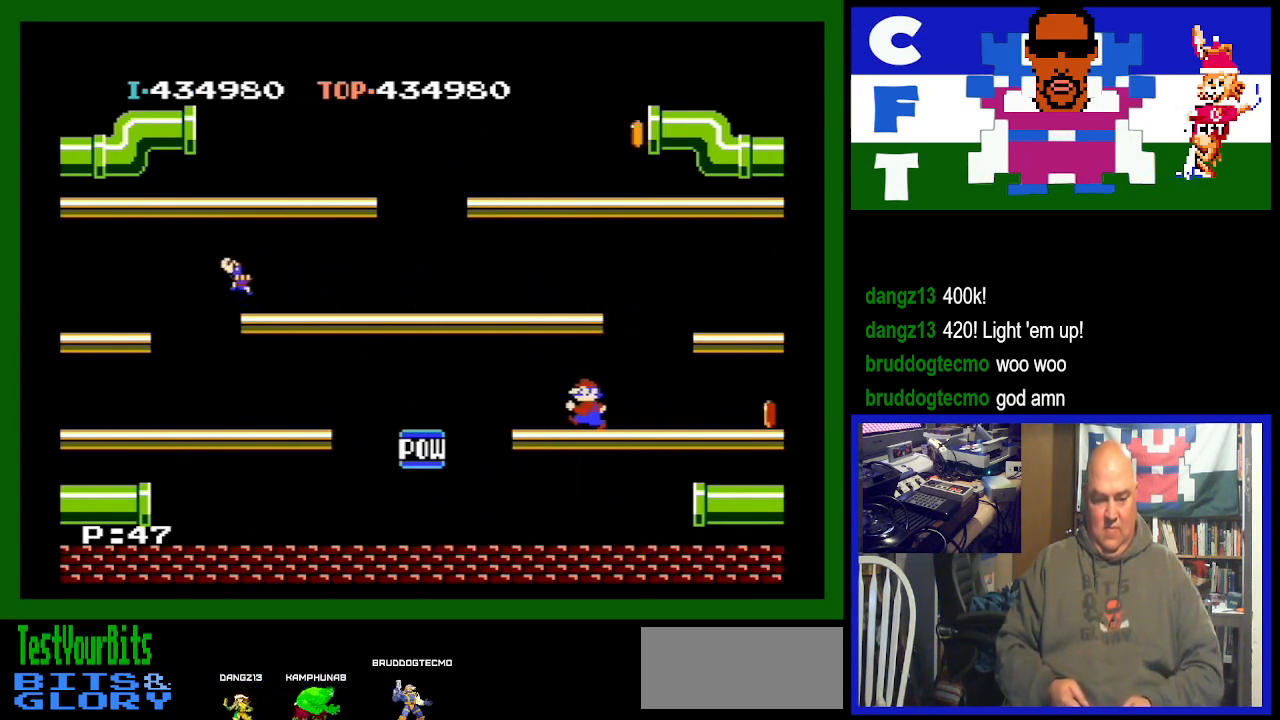
{"buttons": ["DPAD_LEFT"], "events": []}
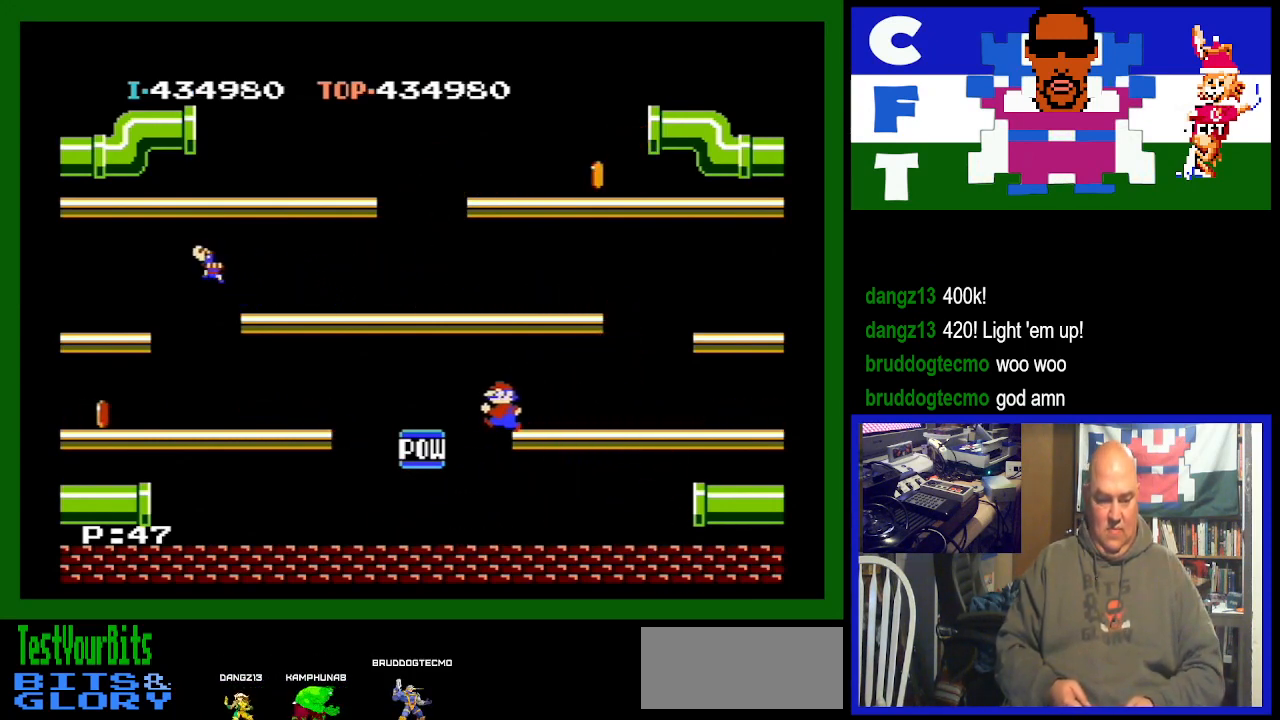
{"buttons": ["DPAD_LEFT"], "events": []}
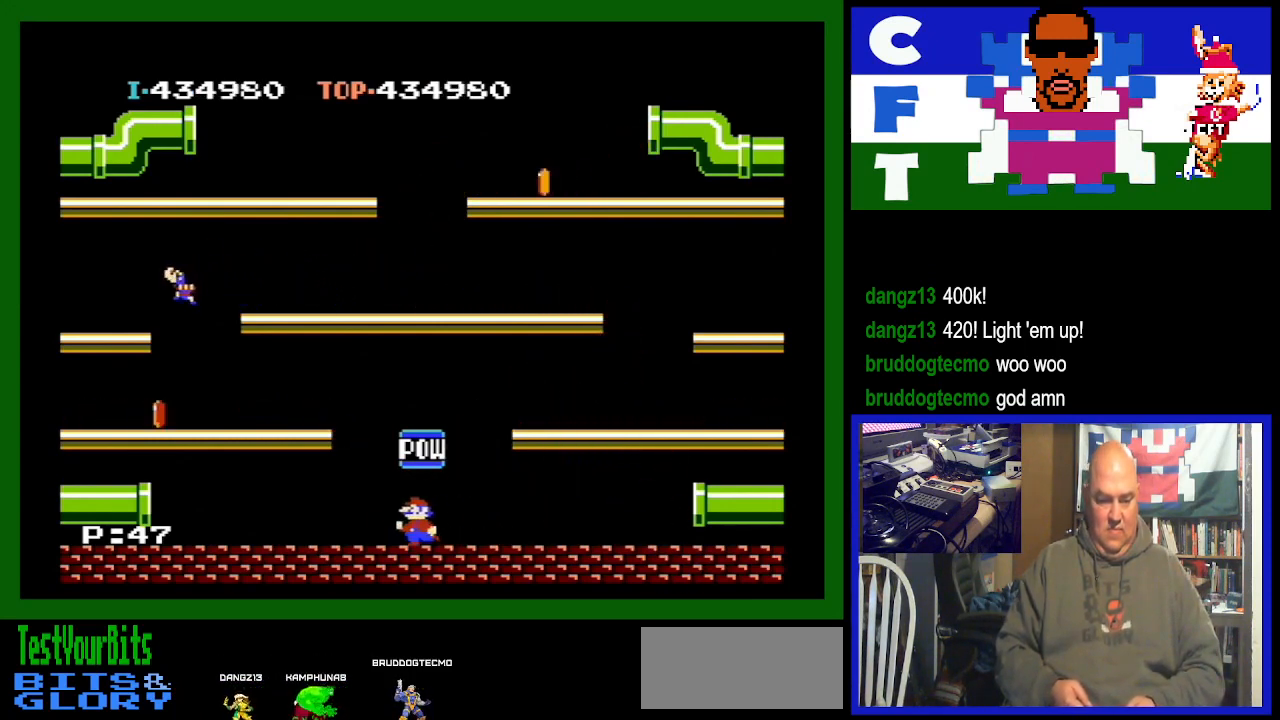
{"buttons": ["DPAD_LEFT"], "events": []}
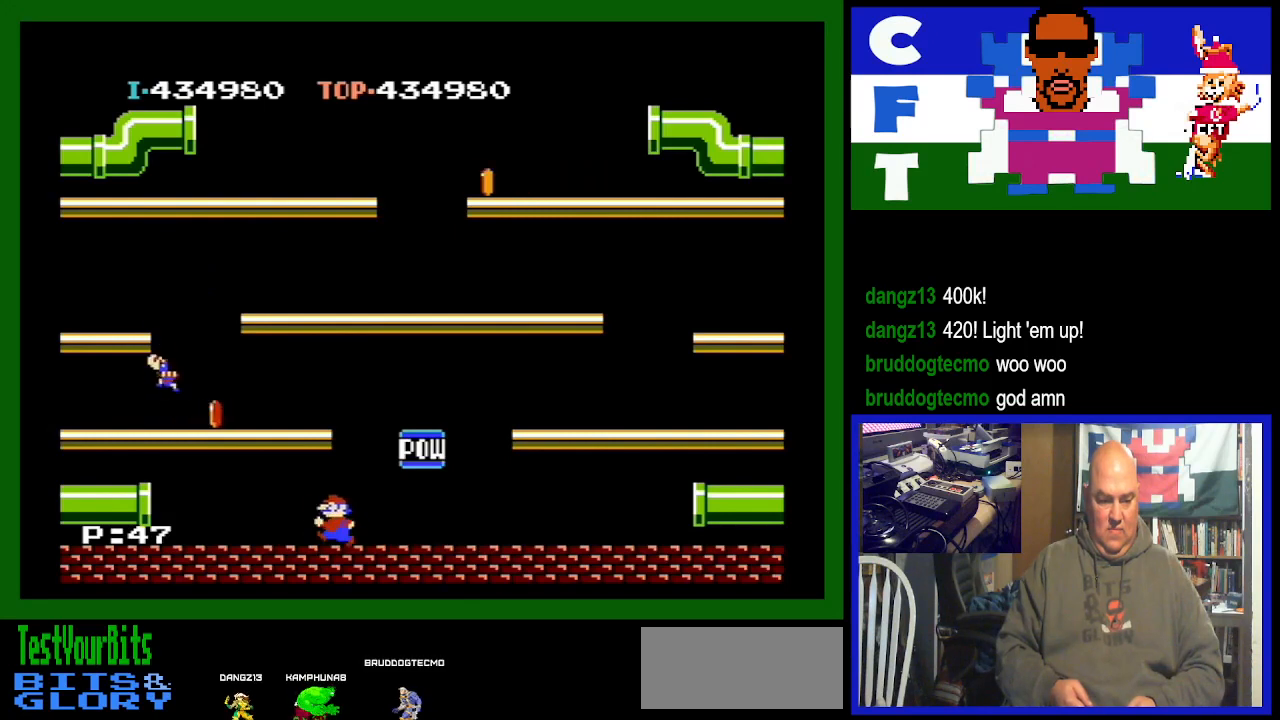
{"buttons": [], "events": [[300, "A", "down"], [333, "DPAD_LEFT", "up"], [467, "A", "up"]]}
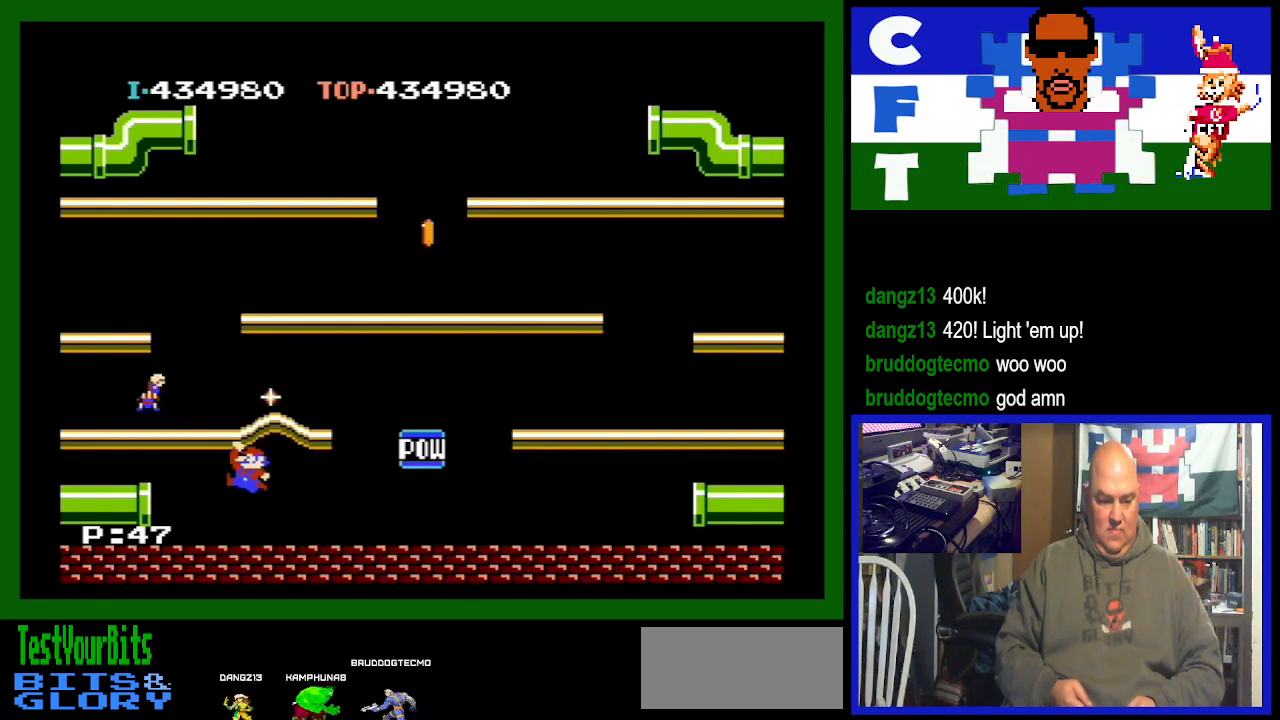
{"buttons": ["DPAD_LEFT"], "events": [[200, "DPAD_LEFT", "down"]]}
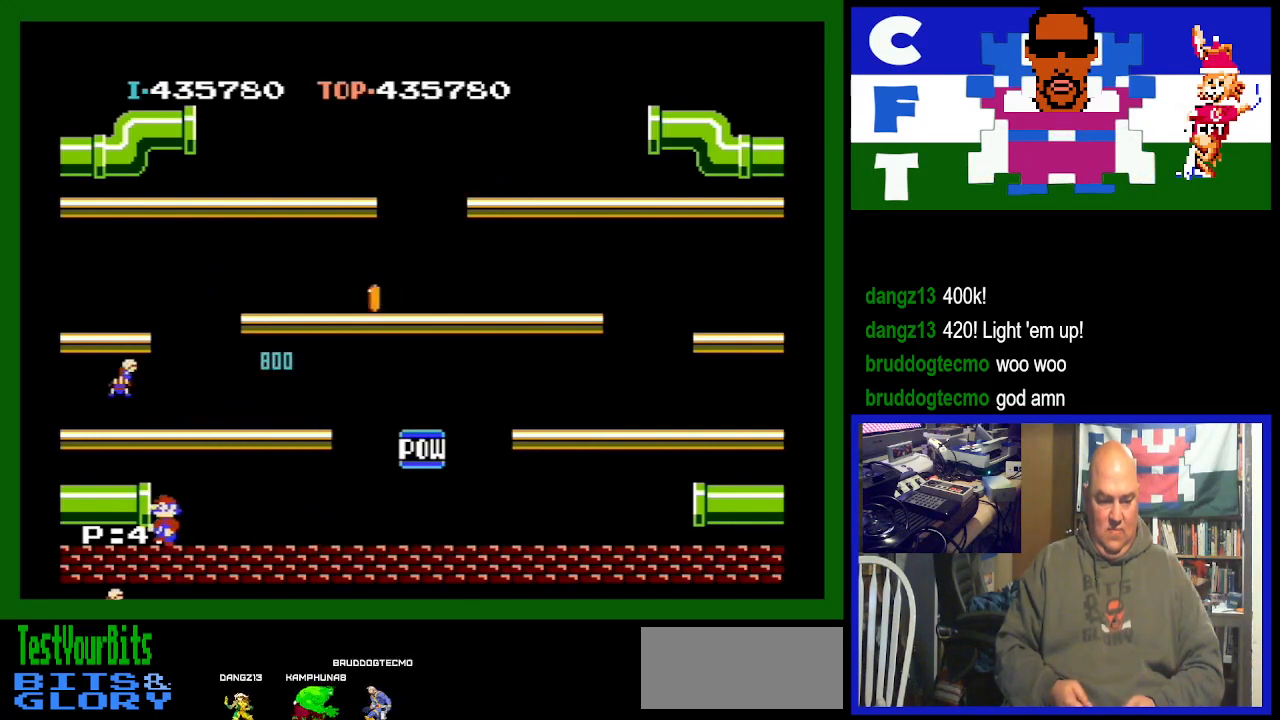
{"buttons": ["A"], "events": [[400, "DPAD_LEFT", "up"], [433, "A", "down"]]}